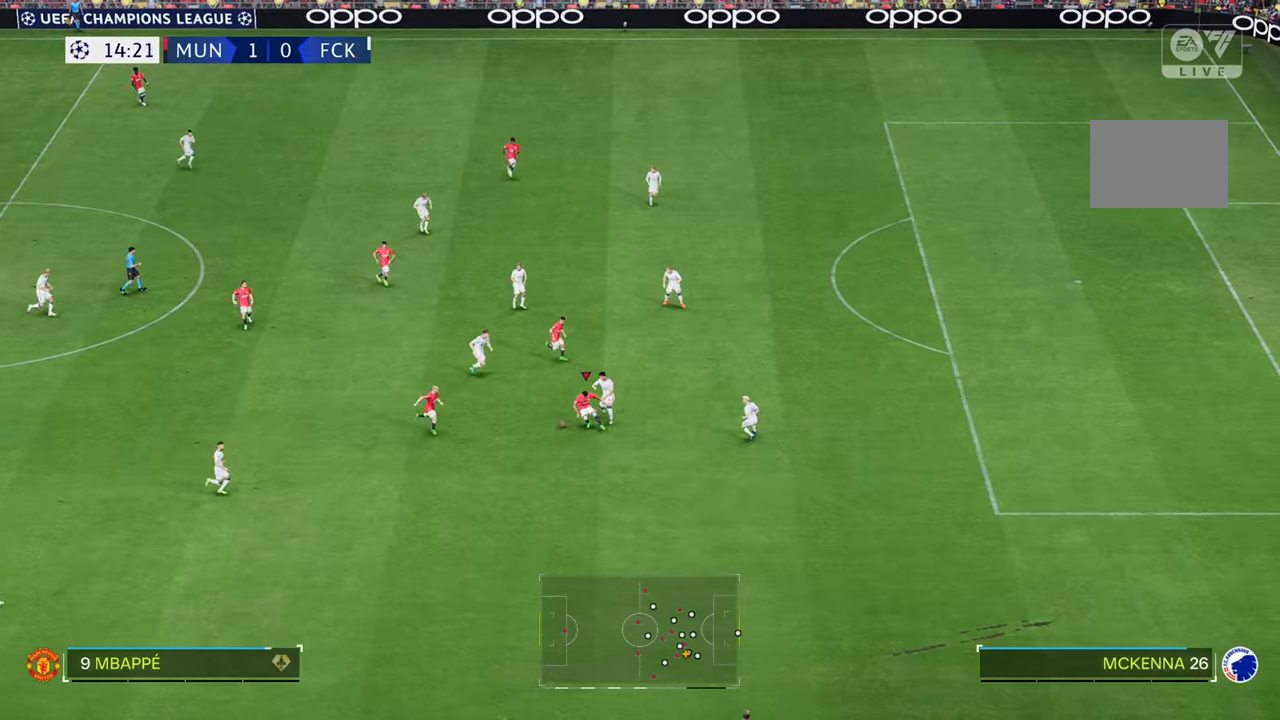
Gameplay with a controller (Xbox layout); each line is a JSON object with the inputs held at the frame after it. "events" lists button and stick changes between this image and that frame as [ms after this image, input, new state], when the widget could be followed in between. Not read: L3 R3.
{"buttons": [], "left_stick": "up-right", "right_stick": "center", "events": [[183, "left_stick", "up"], [233, "left_stick", "up-right"], [300, "L2", "down"], [417, "L2", "up"]]}
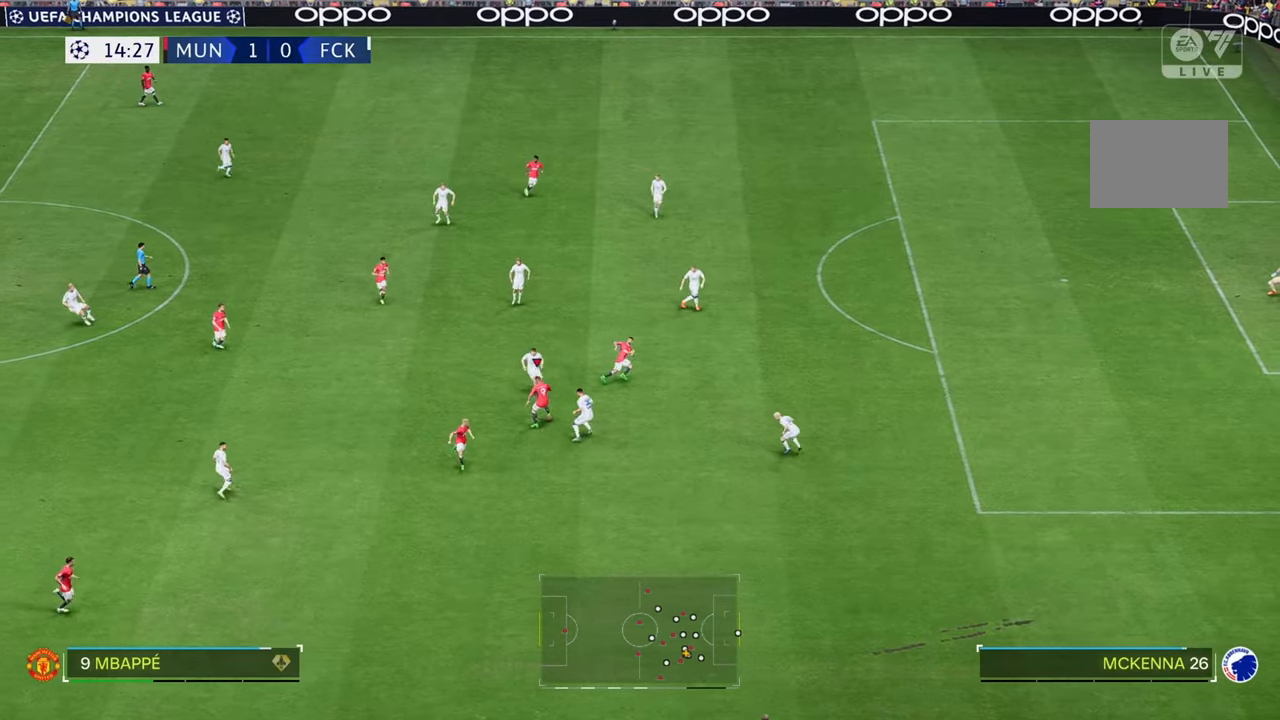
{"buttons": [], "left_stick": "up-right", "right_stick": "center", "events": [[67, "left_stick", "right"], [400, "left_stick", "up-right"]]}
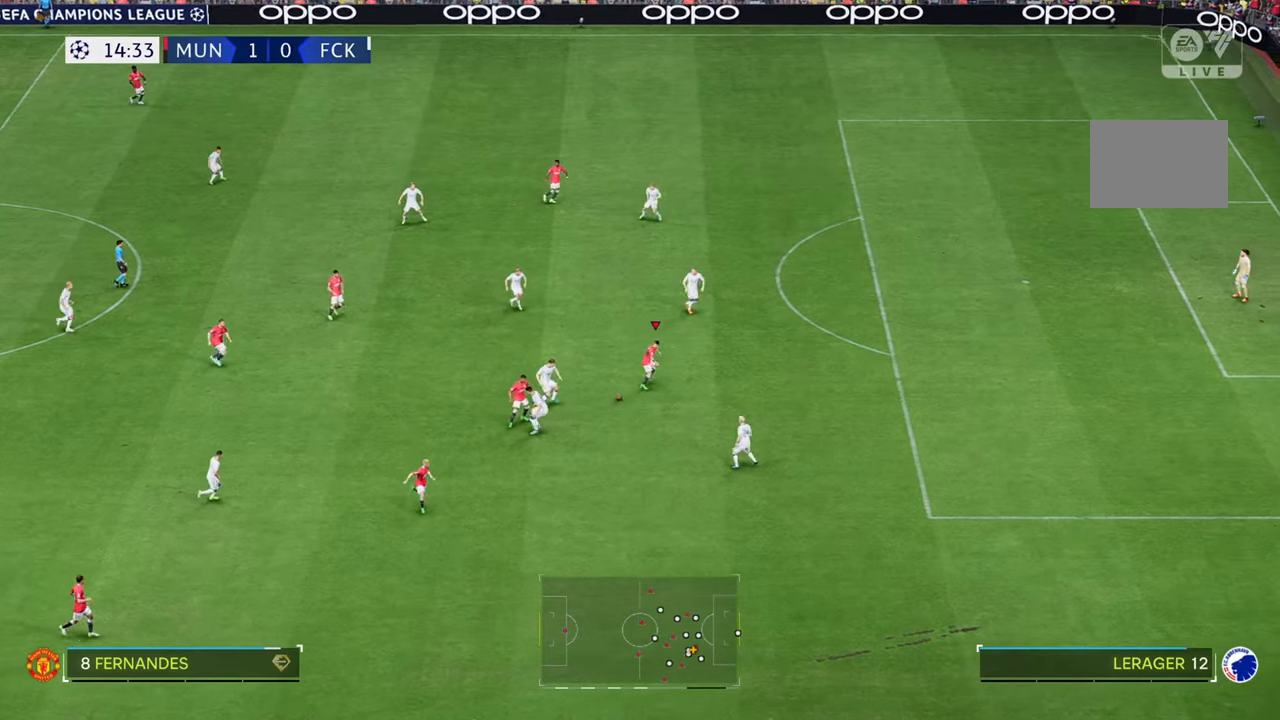
{"buttons": ["R2"], "left_stick": "right", "right_stick": "center", "events": [[67, "R2", "down"], [267, "left_stick", "right"]]}
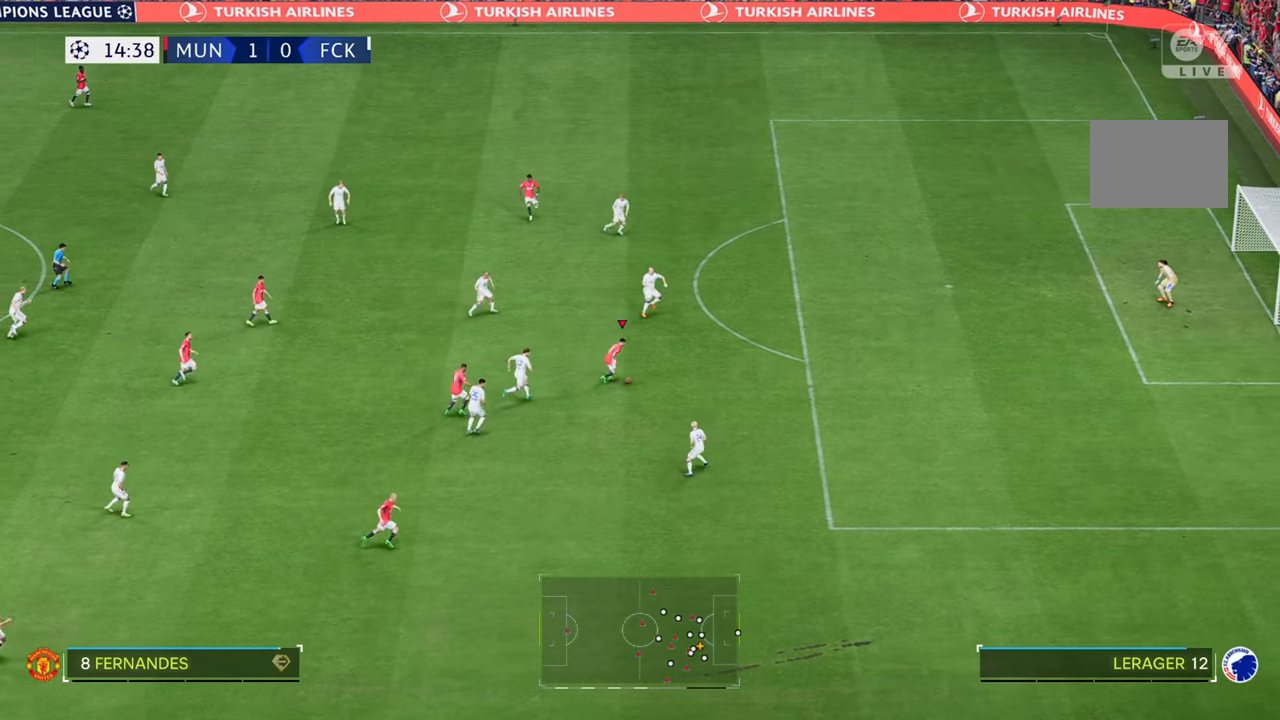
{"buttons": ["R2"], "left_stick": "right", "right_stick": "center", "events": []}
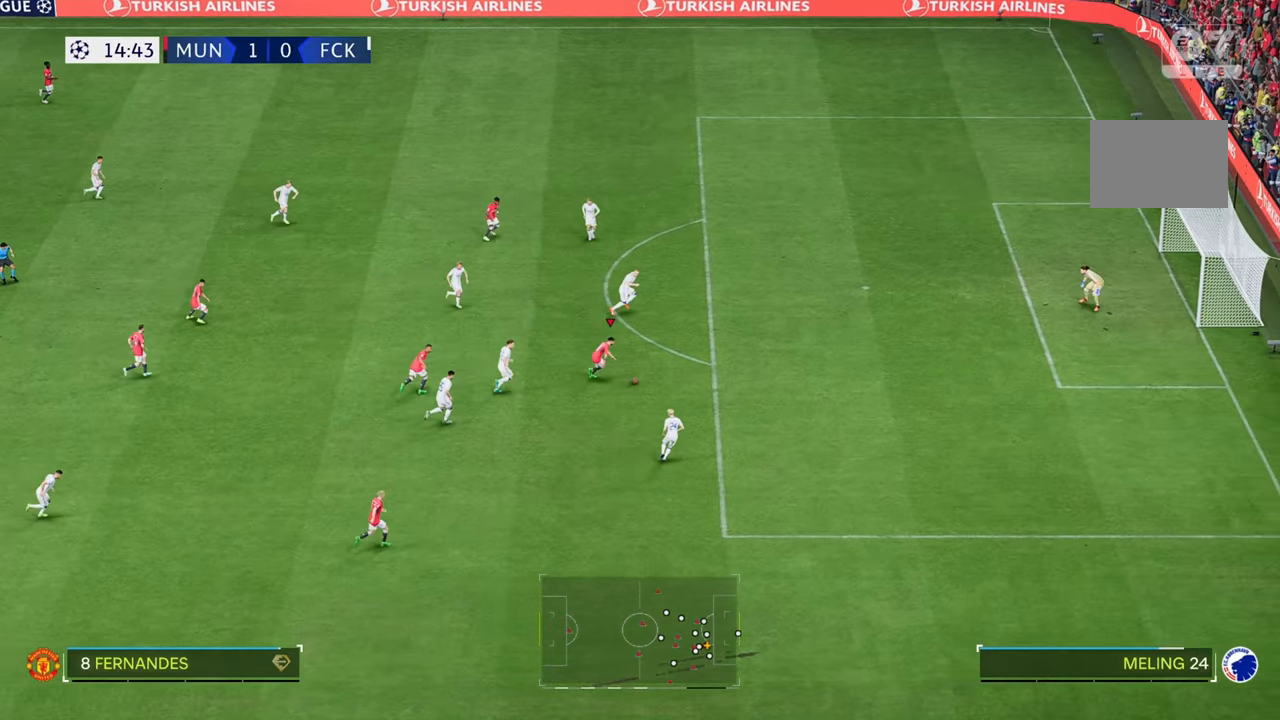
{"buttons": ["R2"], "left_stick": "up-right", "right_stick": "center", "events": [[67, "left_stick", "up-right"]]}
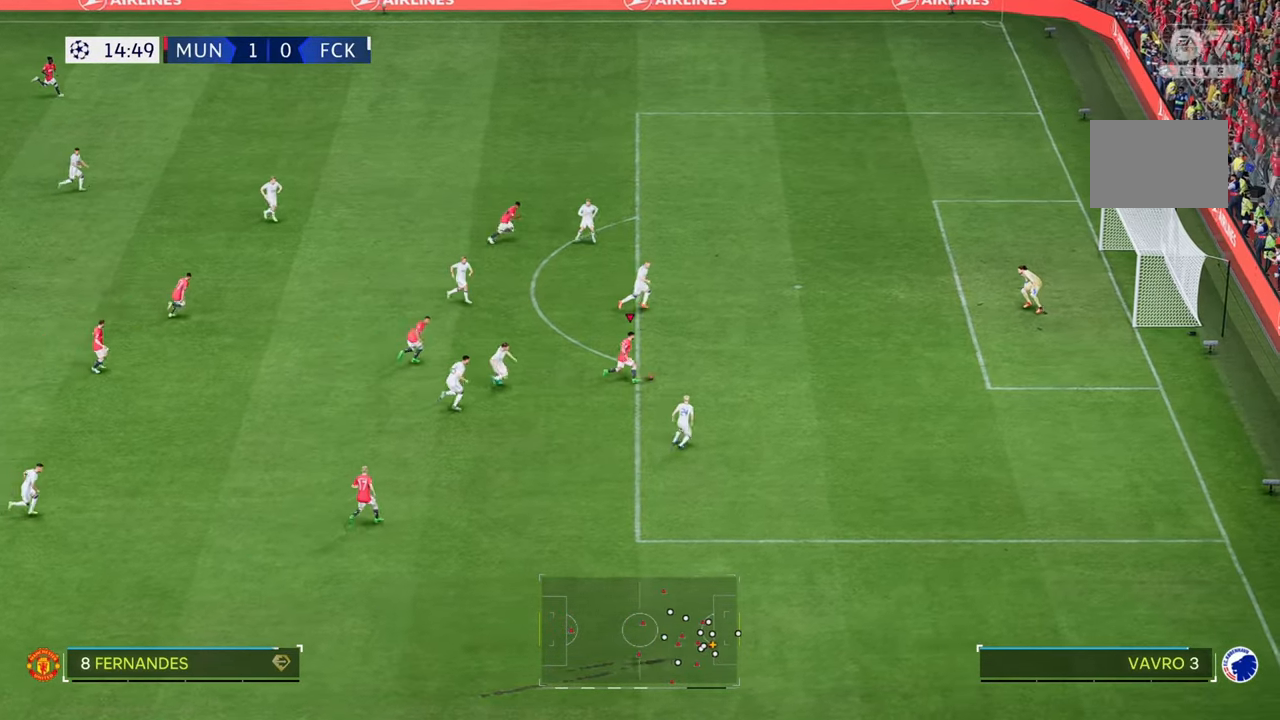
{"buttons": [], "left_stick": "up-right", "right_stick": "center", "events": [[117, "R2", "up"], [133, "L2", "down"], [267, "L2", "up"]]}
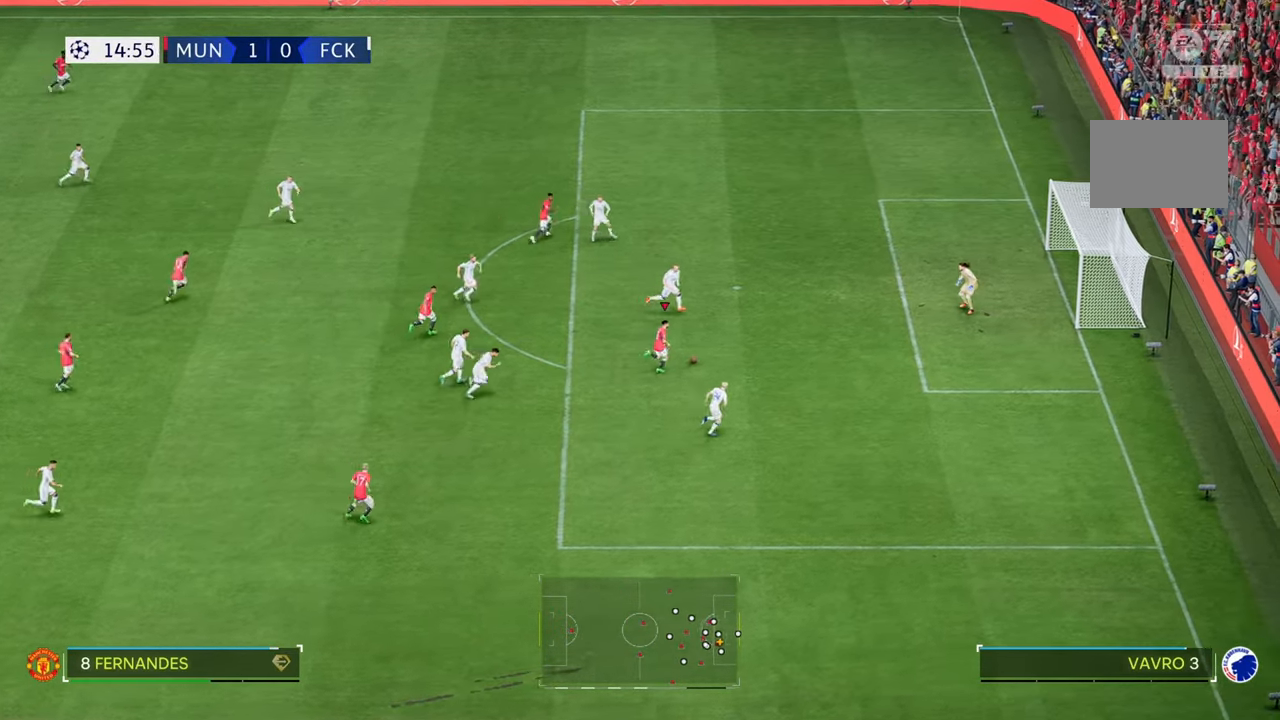
{"buttons": [], "left_stick": "up-right", "right_stick": "center", "events": []}
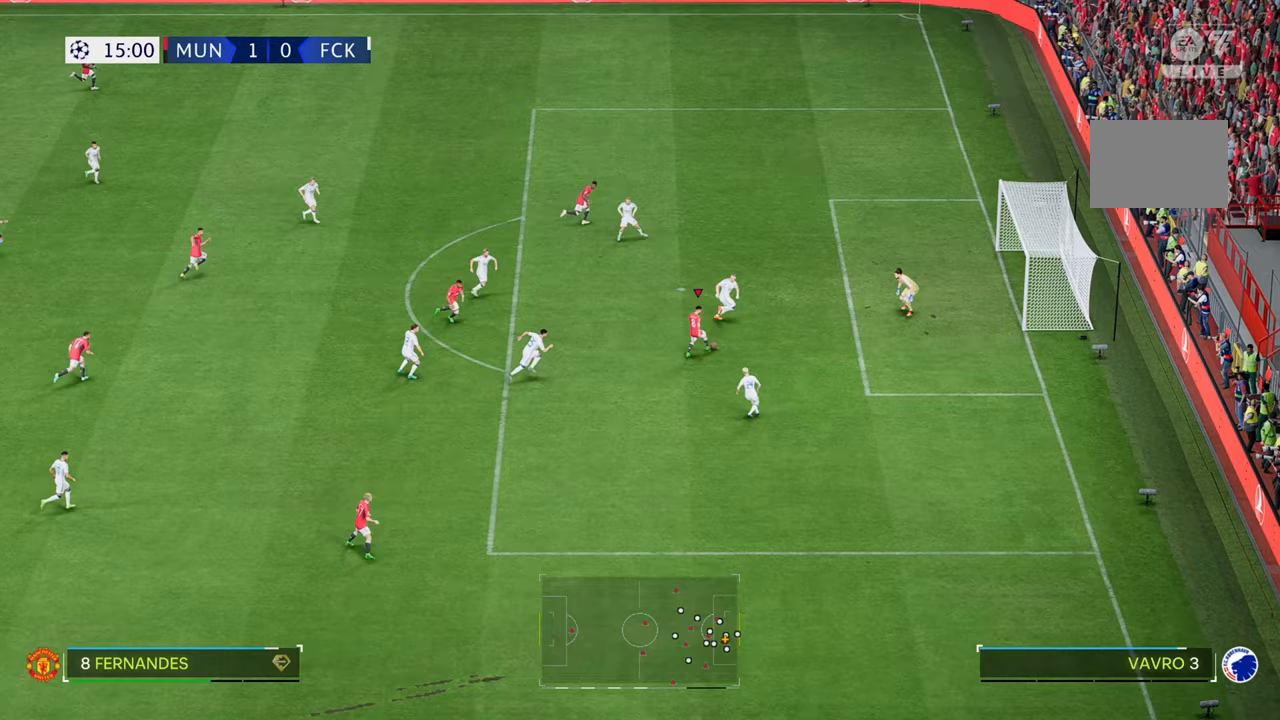
{"buttons": [], "left_stick": "up-right", "right_stick": "center", "events": []}
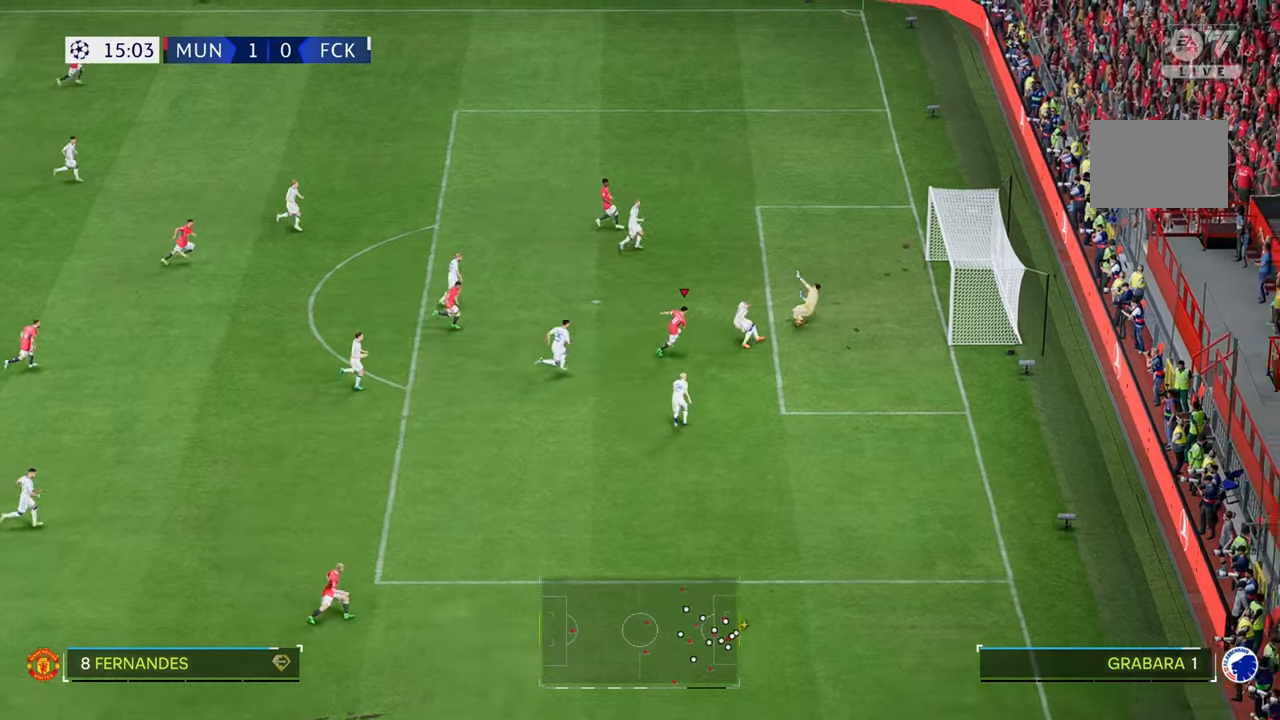
{"buttons": [], "left_stick": "down", "right_stick": "center", "events": [[150, "left_stick", "right"], [267, "left_stick", "down-right"], [483, "left_stick", "down"]]}
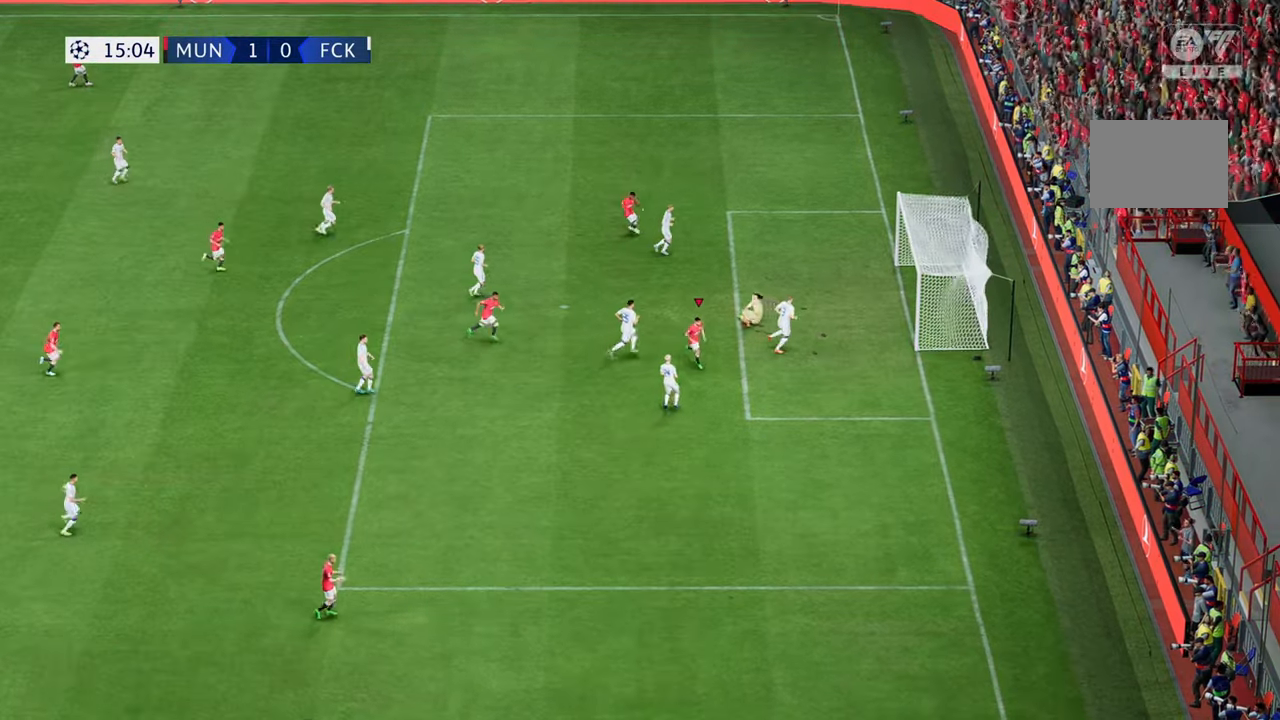
{"buttons": [], "left_stick": "down", "right_stick": "center", "events": []}
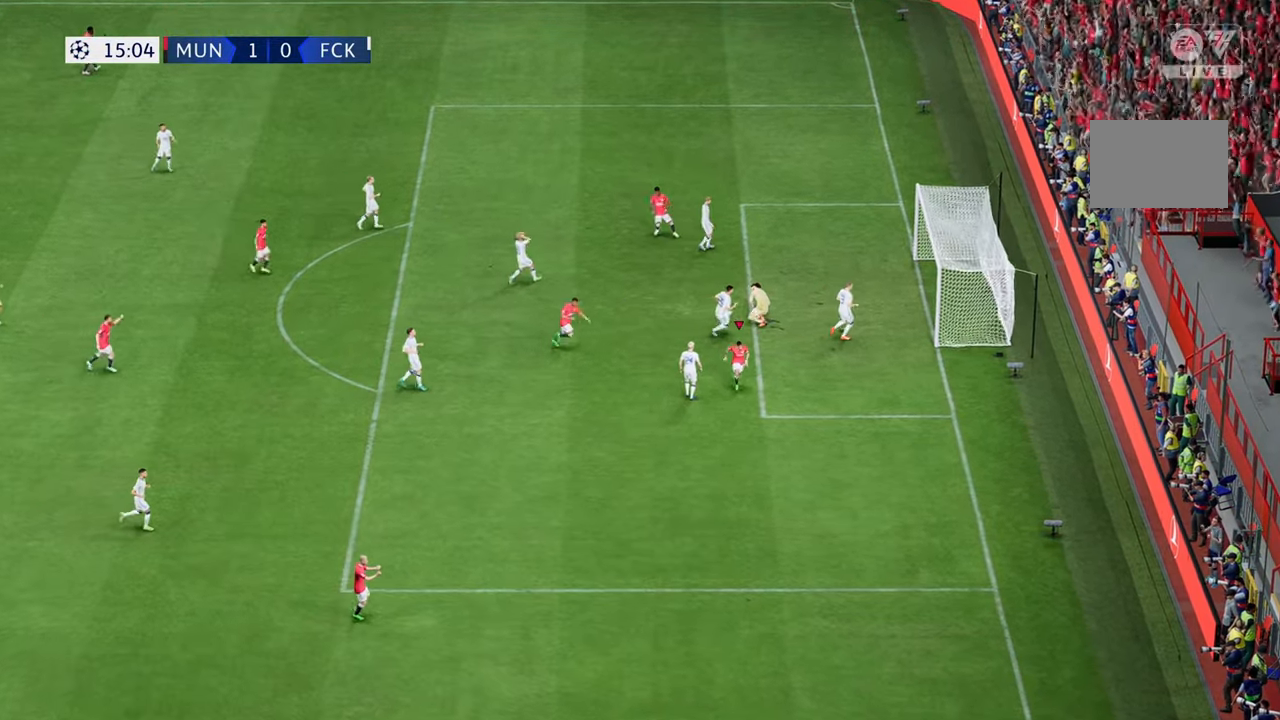
{"buttons": [], "left_stick": "down", "right_stick": "center", "events": []}
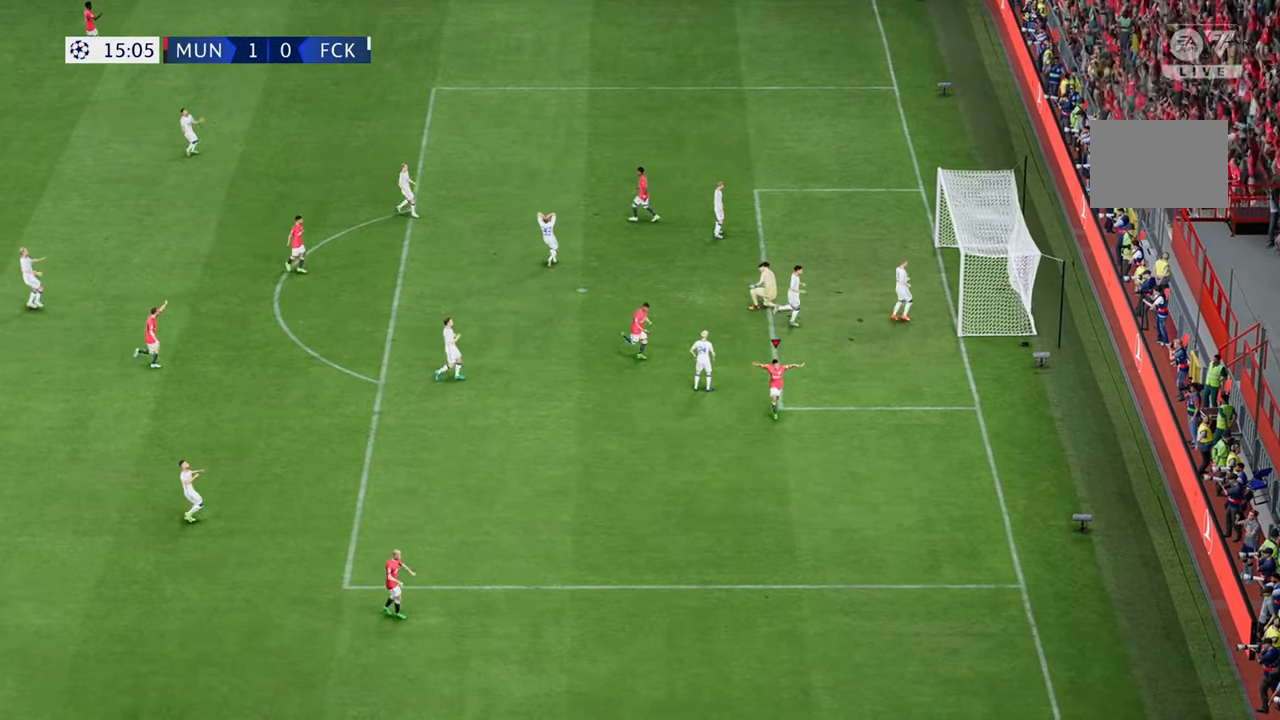
{"buttons": [], "left_stick": "down", "right_stick": "center", "events": []}
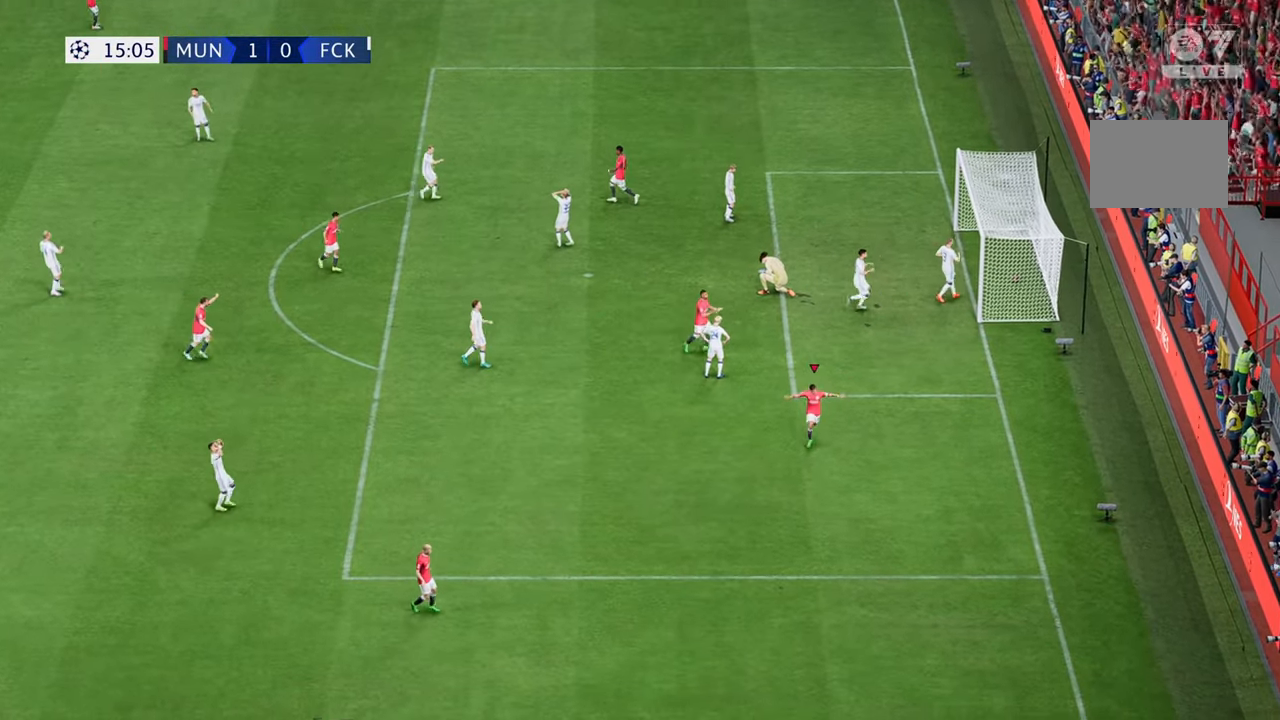
{"buttons": [], "left_stick": "down", "right_stick": "center", "events": []}
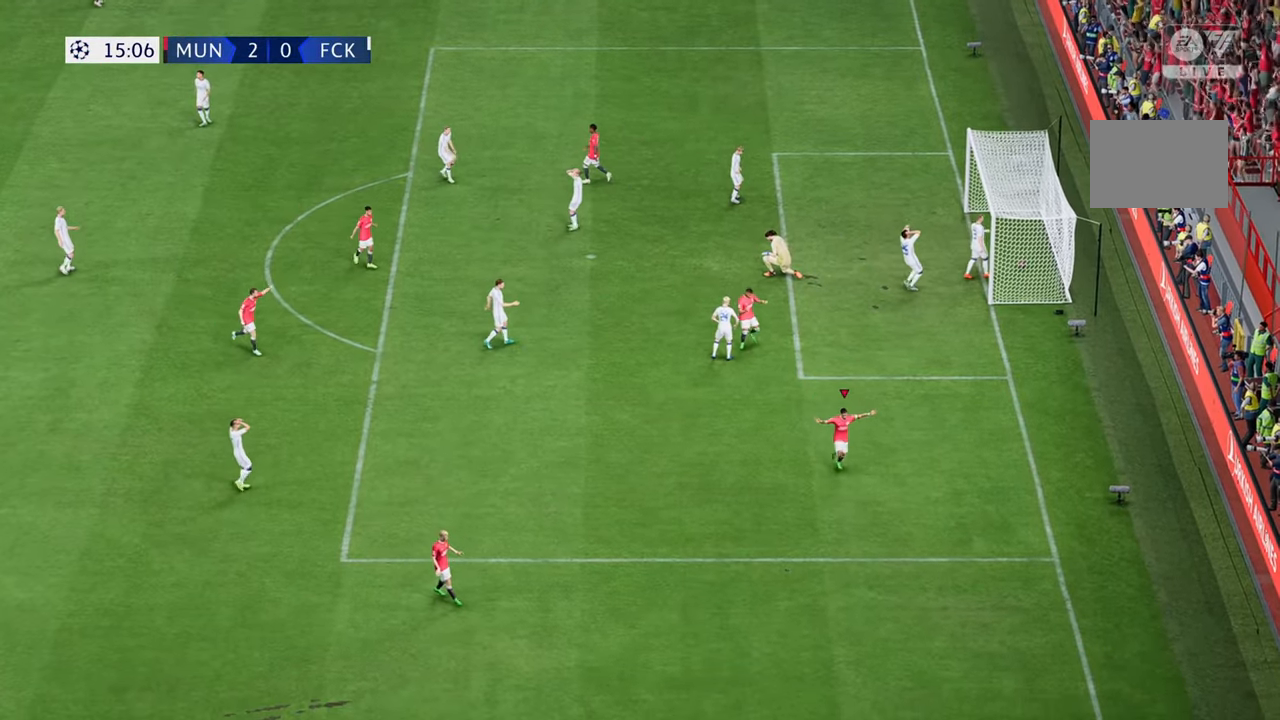
{"buttons": [], "left_stick": "down", "right_stick": "center", "events": []}
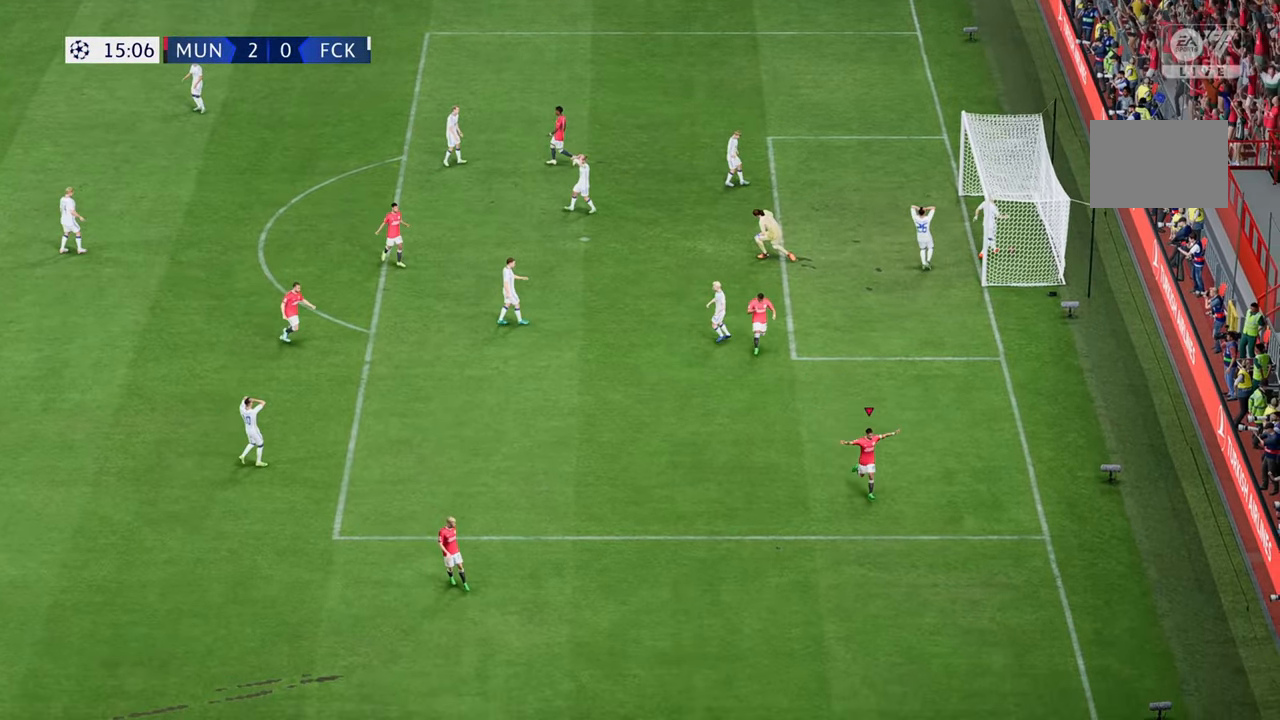
{"buttons": [], "left_stick": "down", "right_stick": "center", "events": []}
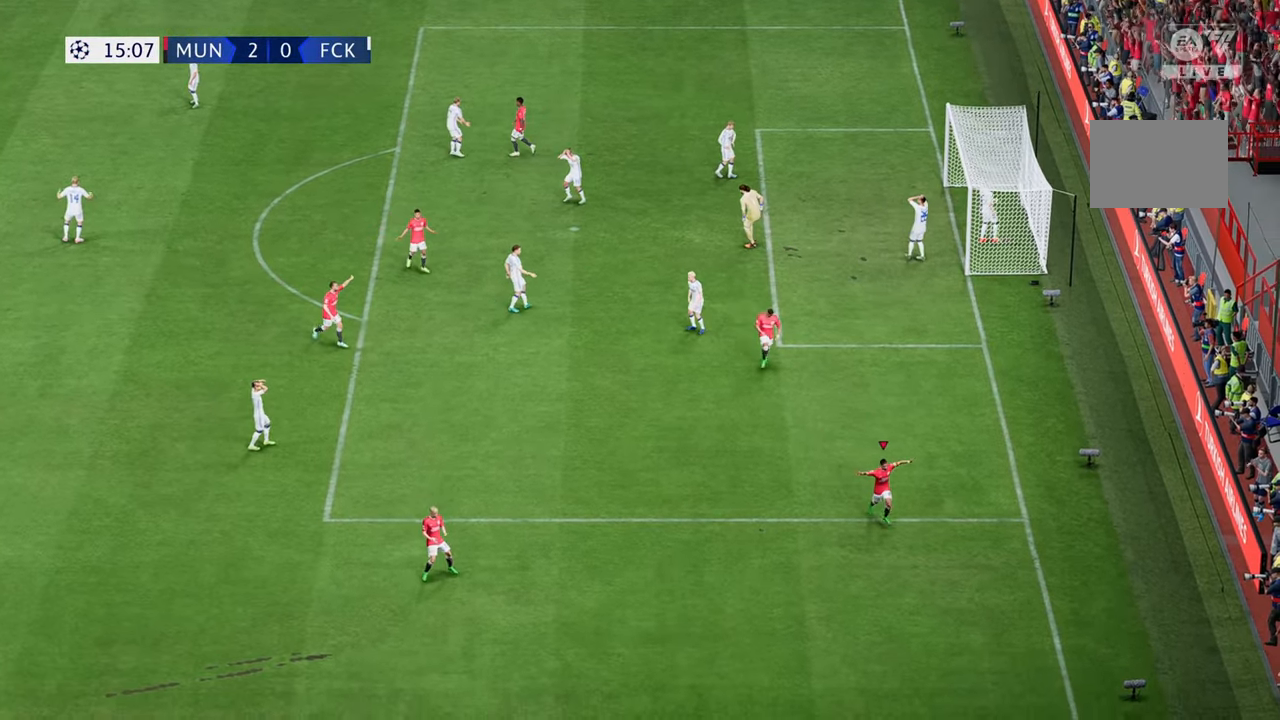
{"buttons": [], "left_stick": "down", "right_stick": "center", "events": []}